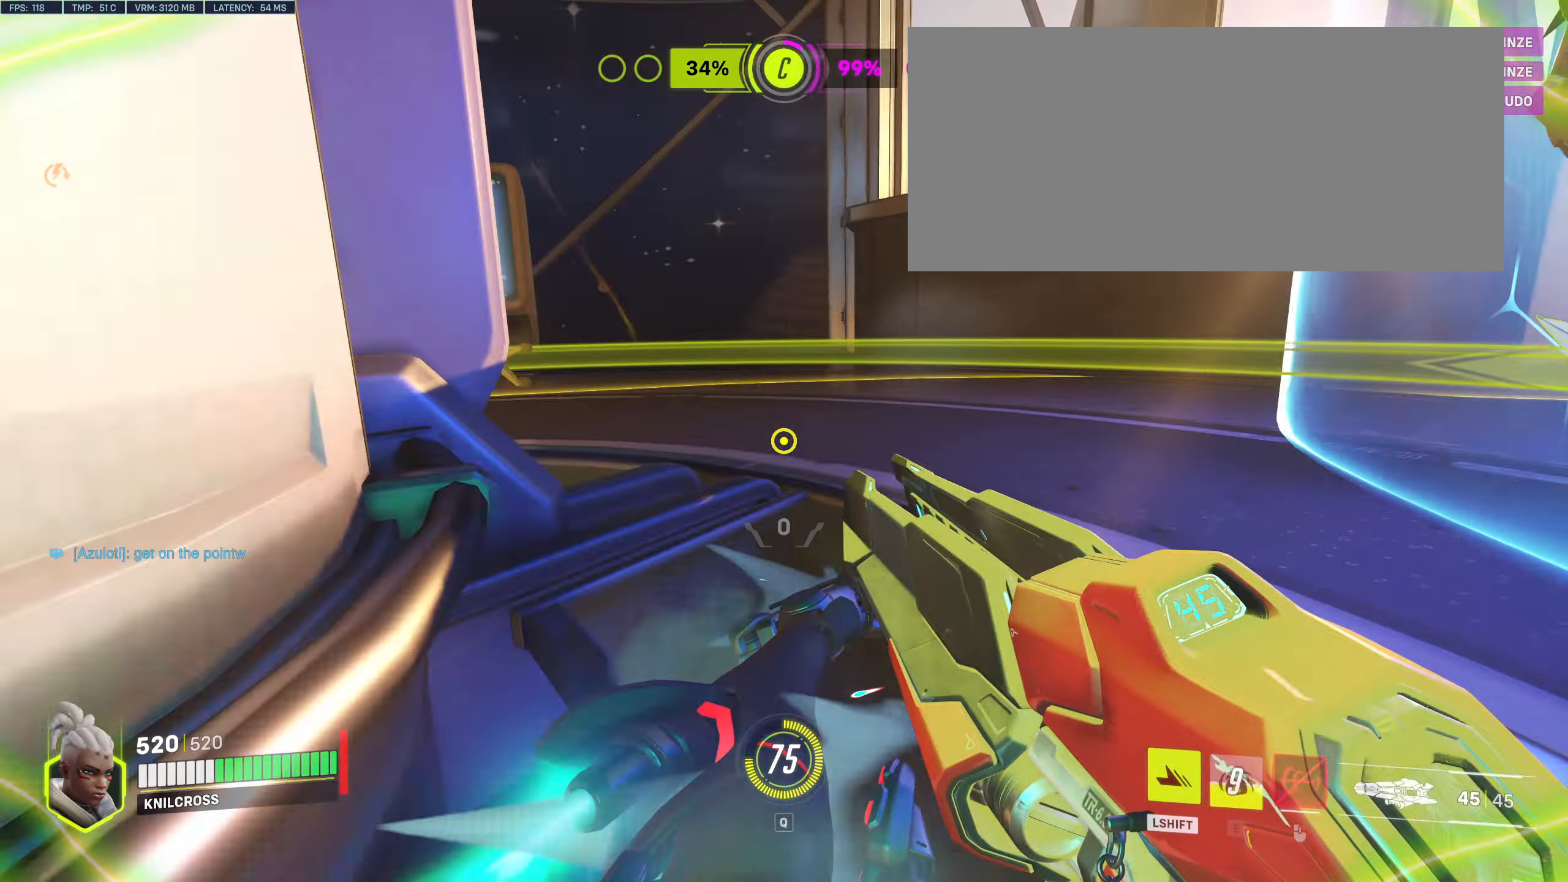
Gameplay with keyboard and mouse; each line is a JSON object with the keys and mouse buttons held at the frame after it. "events" lists presses ("down") and releases ("up") of "a", "alt", "ctrl", "d", "e", "f", "q", "r", "s", "shift", "space", "w", "mouse_left", "mouse_wheel", "mouse_right", "mouse_mb4" and "mouse_mb5" between this image and that frame as [ms after this image, input, new state], when the widget could be followed in between. "mouse_left", "mouse_wheel", "mouse_right", "mouse_mb4", "mouse_mb5" = the "left", "wheel", "right", "mb4", "mb5" buttons of the "mouse" list. No other keys are recorded. "wheel" means that the mouse wheel is clicked or scrolled. Mouse movement is not recorded.
{"keys": ["d"], "mouse": [], "events": [[150, "space", "down"], [200, "d", "down"], [283, "space", "up"], [316, "w", "up"]]}
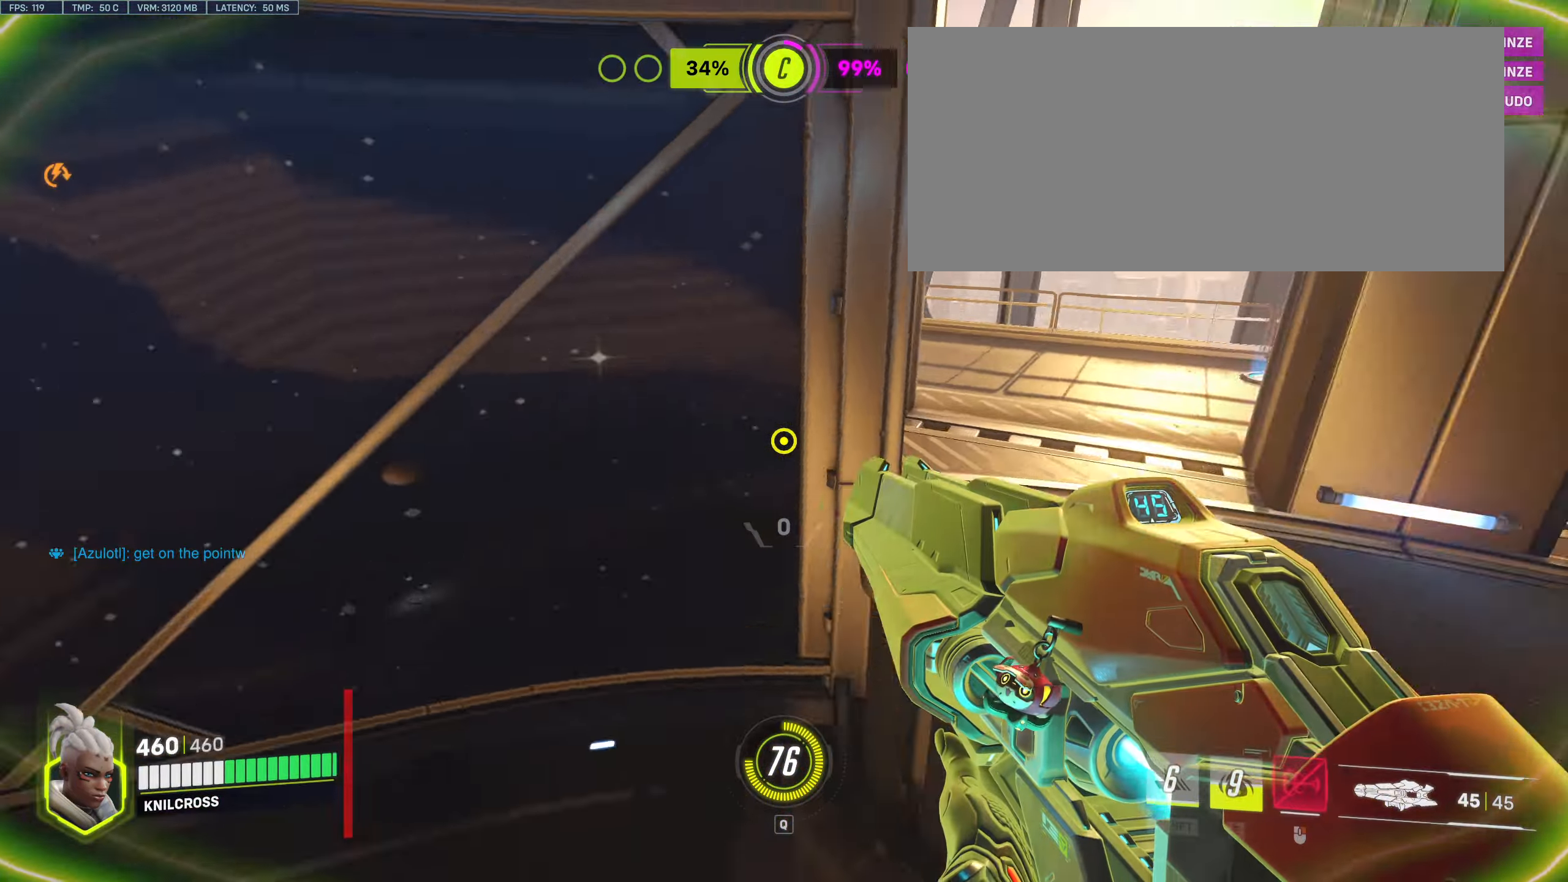
{"keys": ["d"], "mouse": []}
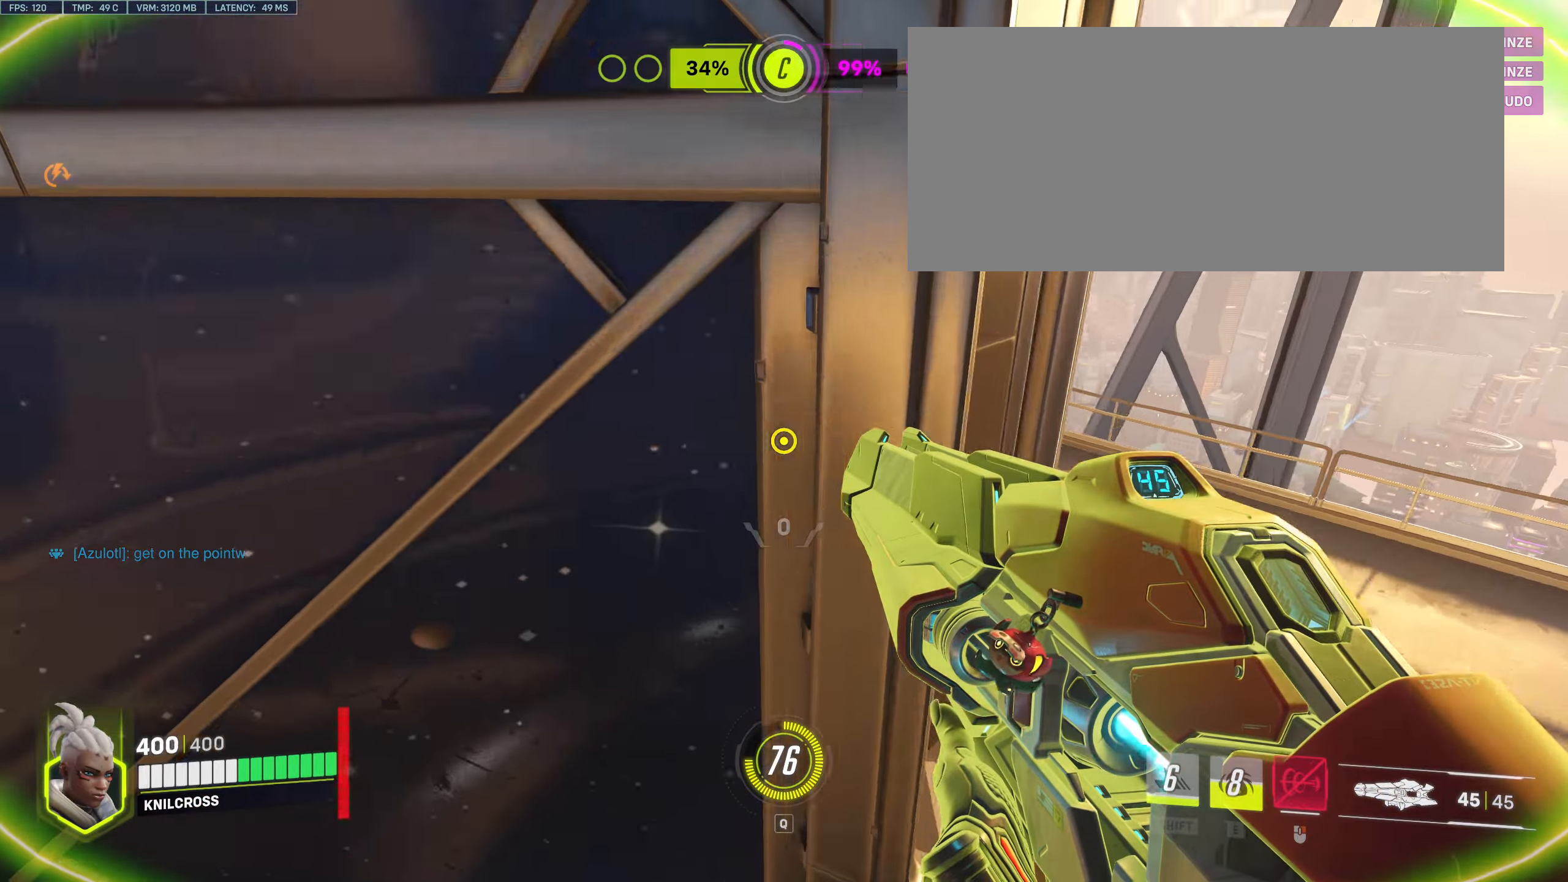
{"keys": ["d", "s"], "mouse": []}
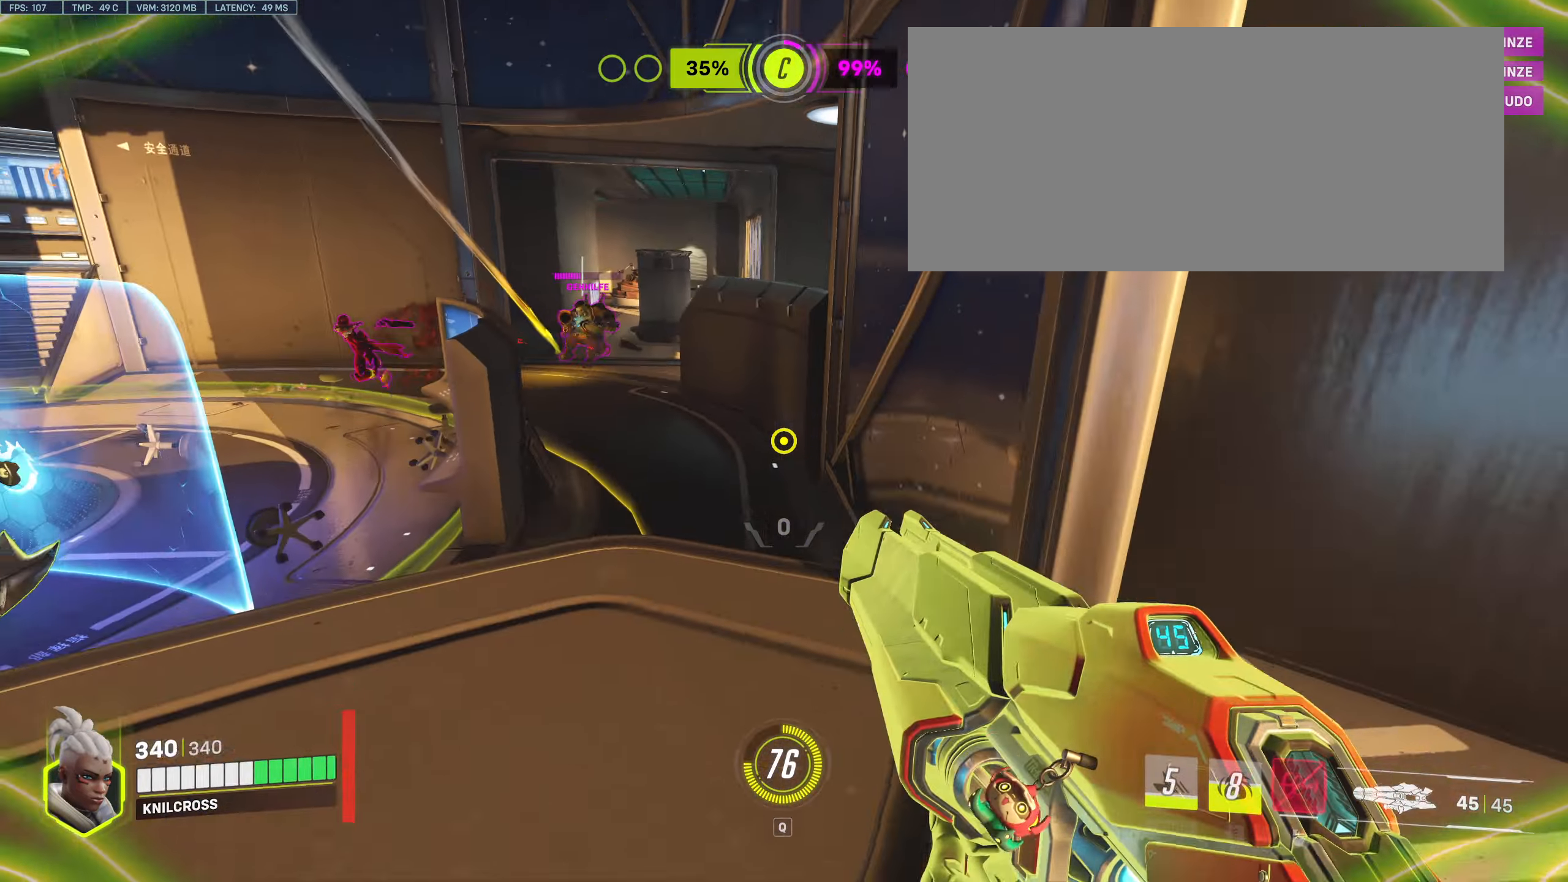
{"keys": ["a", "s"], "mouse": ["left"], "events": [[116, "d", "up"], [300, "mouse_left", "down"], [450, "a", "down"]]}
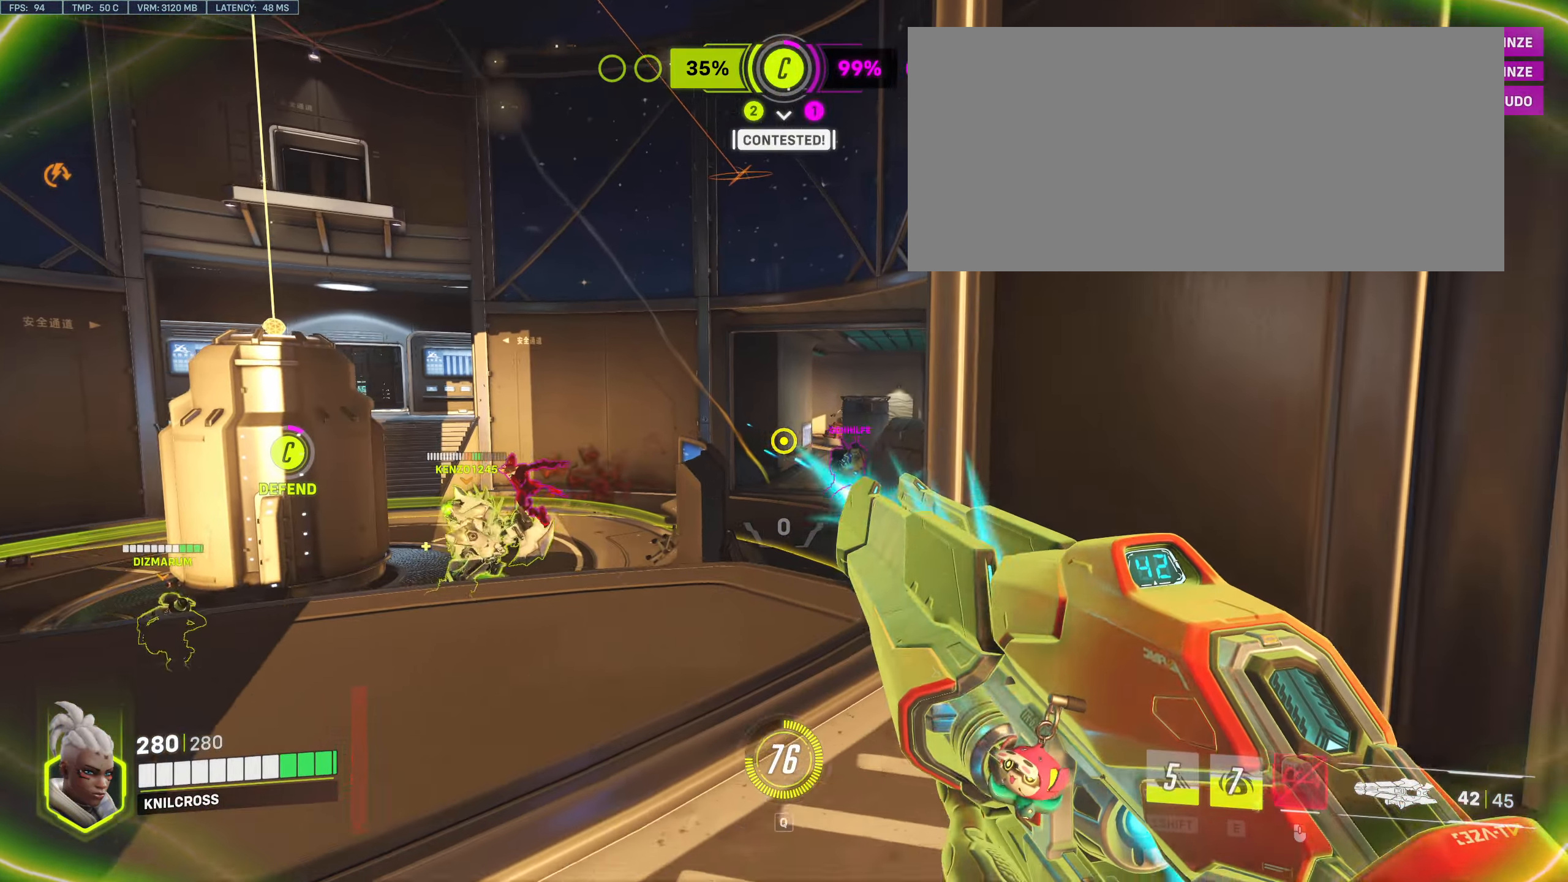
{"keys": ["a"], "mouse": ["left"], "events": [[366, "a", "up"], [433, "a", "down"], [483, "s", "up"]]}
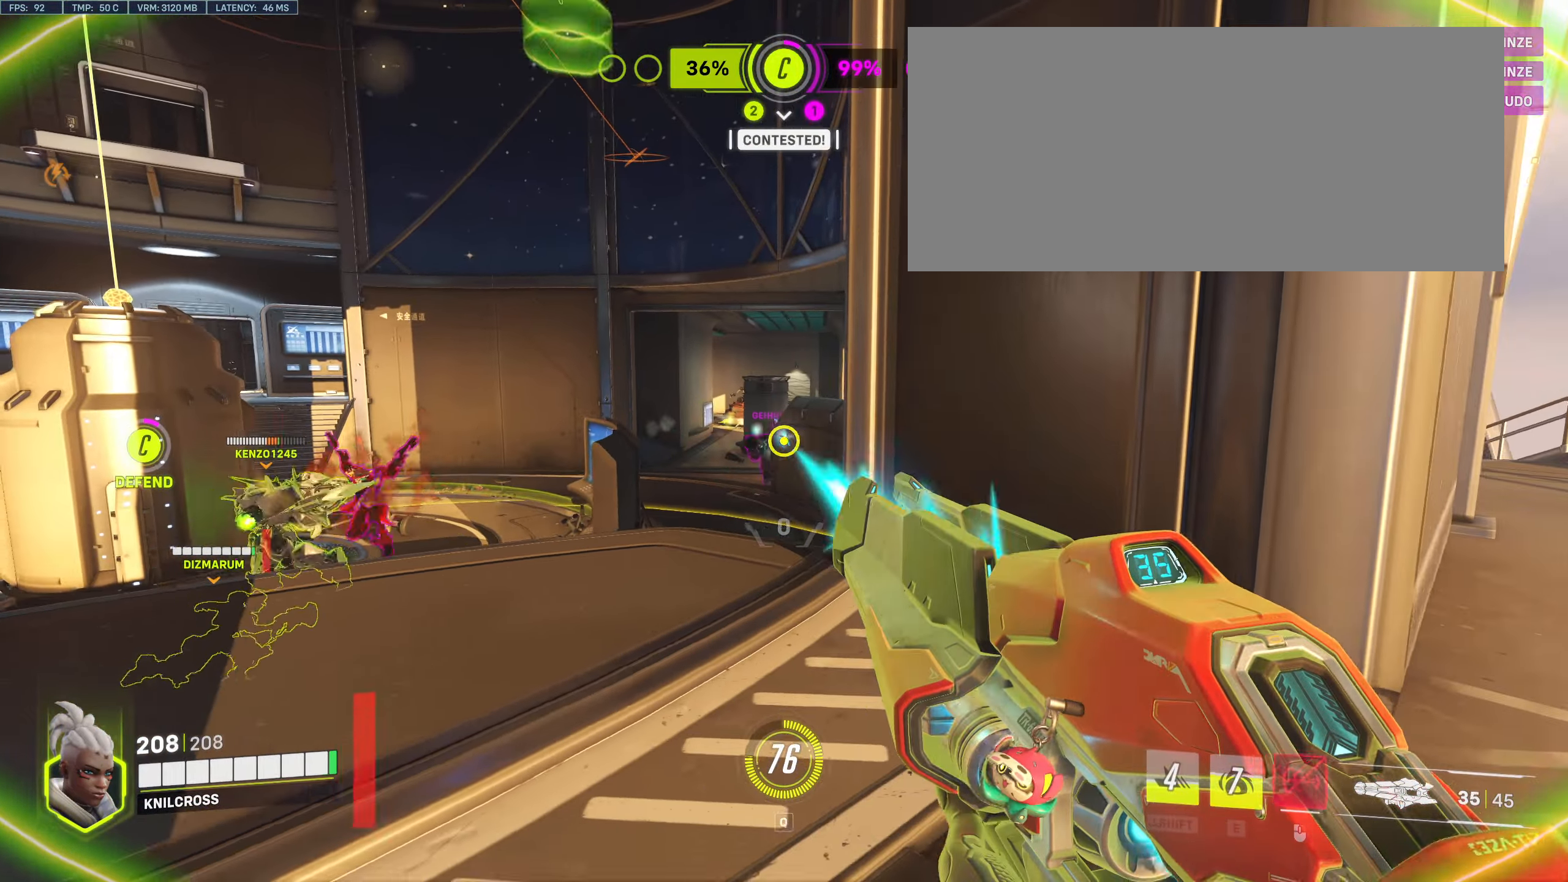
{"keys": ["d", "s"], "mouse": ["left"], "events": [[16, "w", "down"], [66, "a", "up"], [233, "a", "down"], [333, "w", "up"], [350, "a", "up"], [433, "d", "down"], [433, "s", "down"]]}
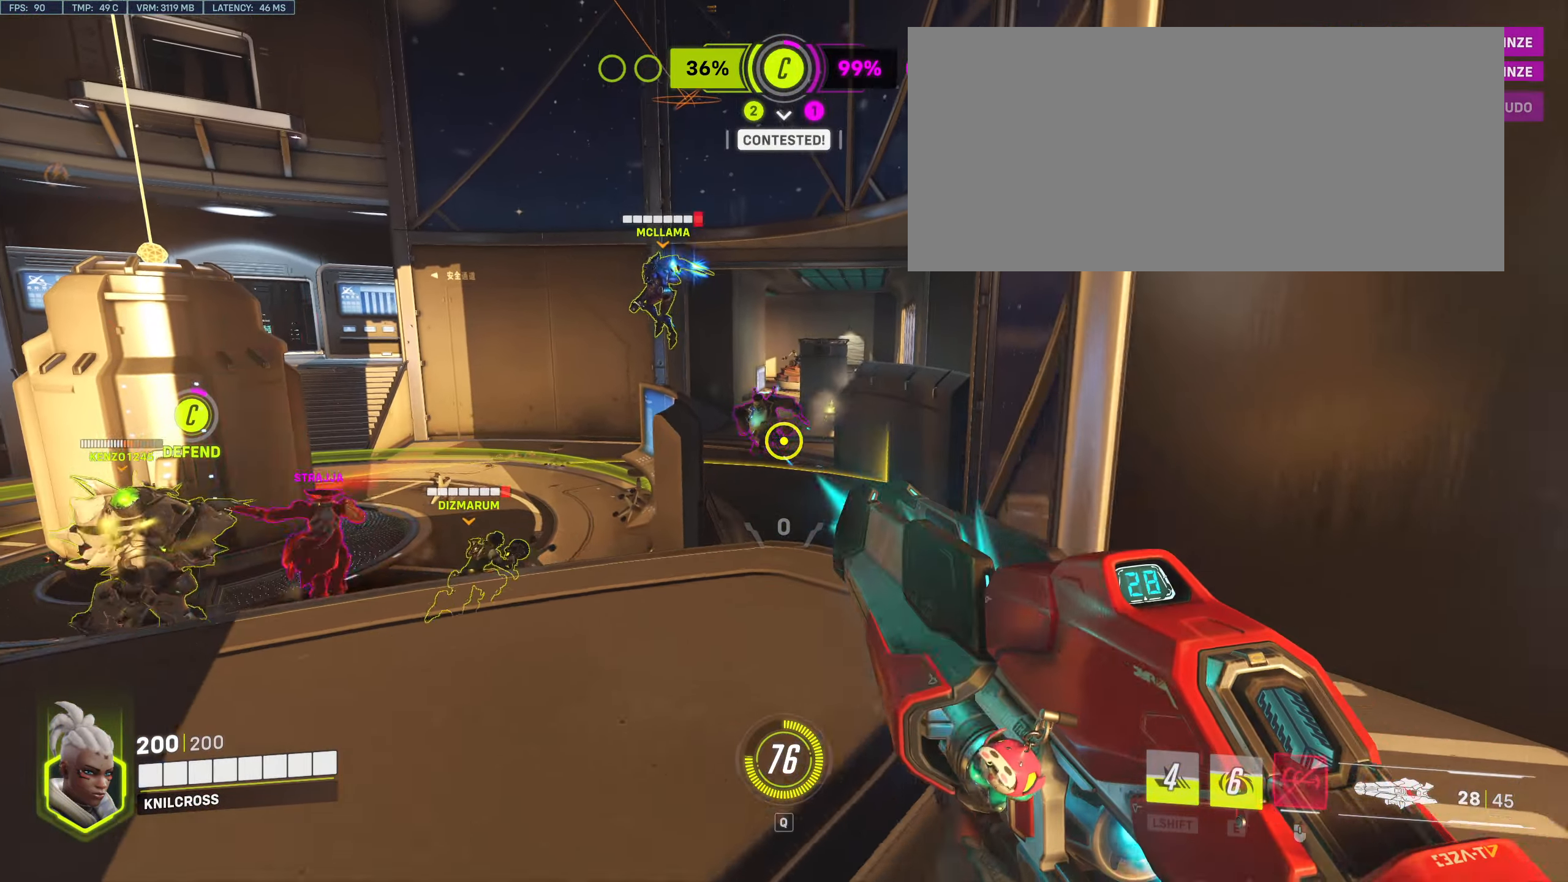
{"keys": ["s"], "mouse": ["left"], "events": [[116, "d", "up"]]}
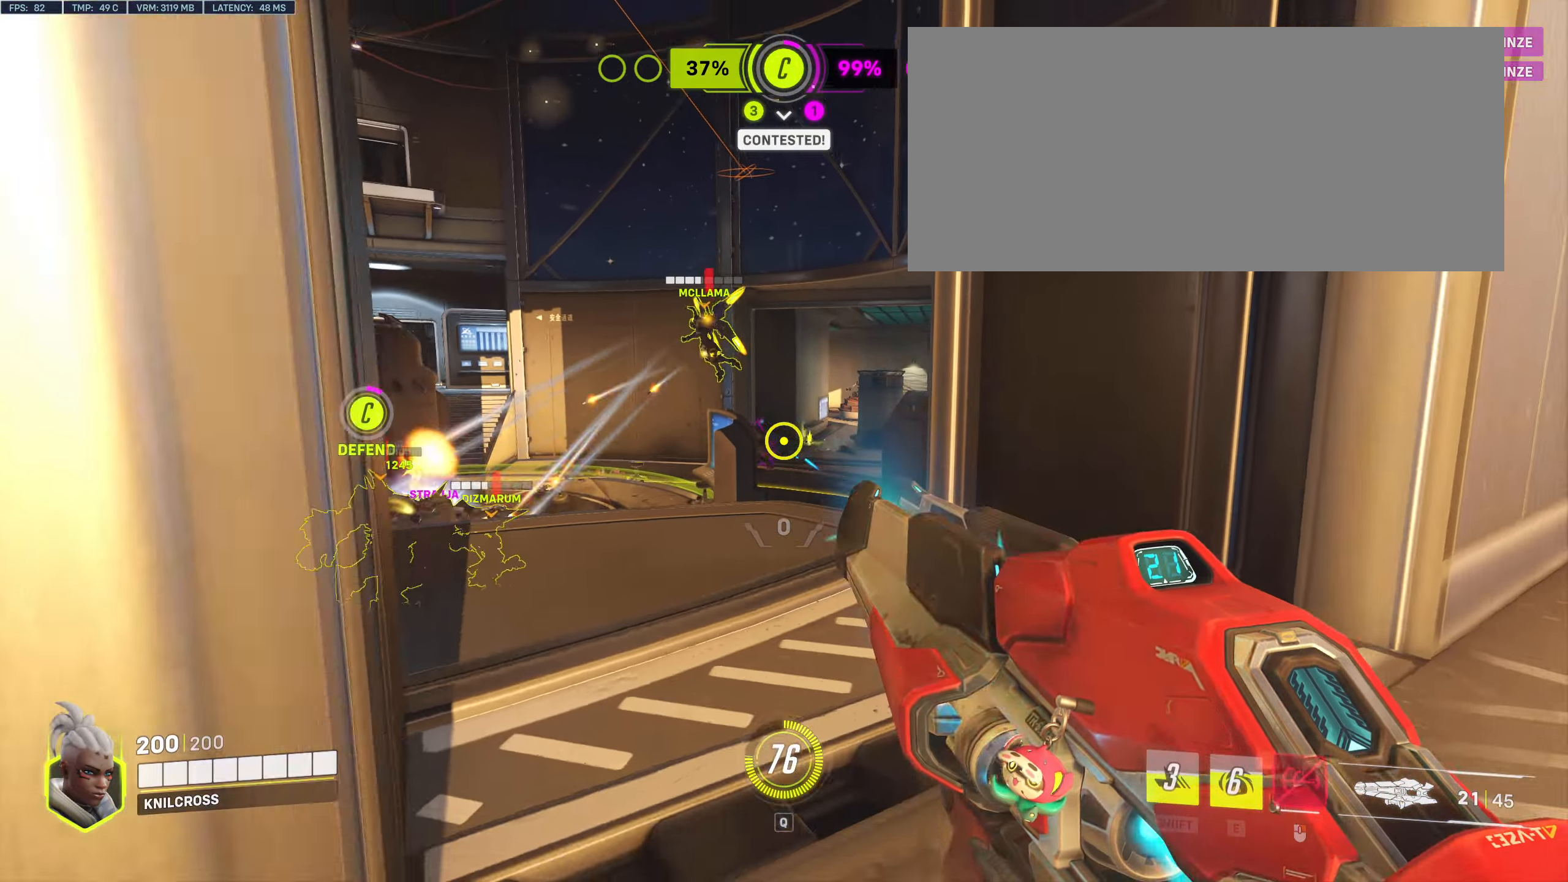
{"keys": ["w"], "mouse": ["left"], "events": [[33, "a", "down"], [66, "s", "up"], [100, "w", "down"], [116, "a", "up"], [350, "d", "down"], [450, "d", "up"]]}
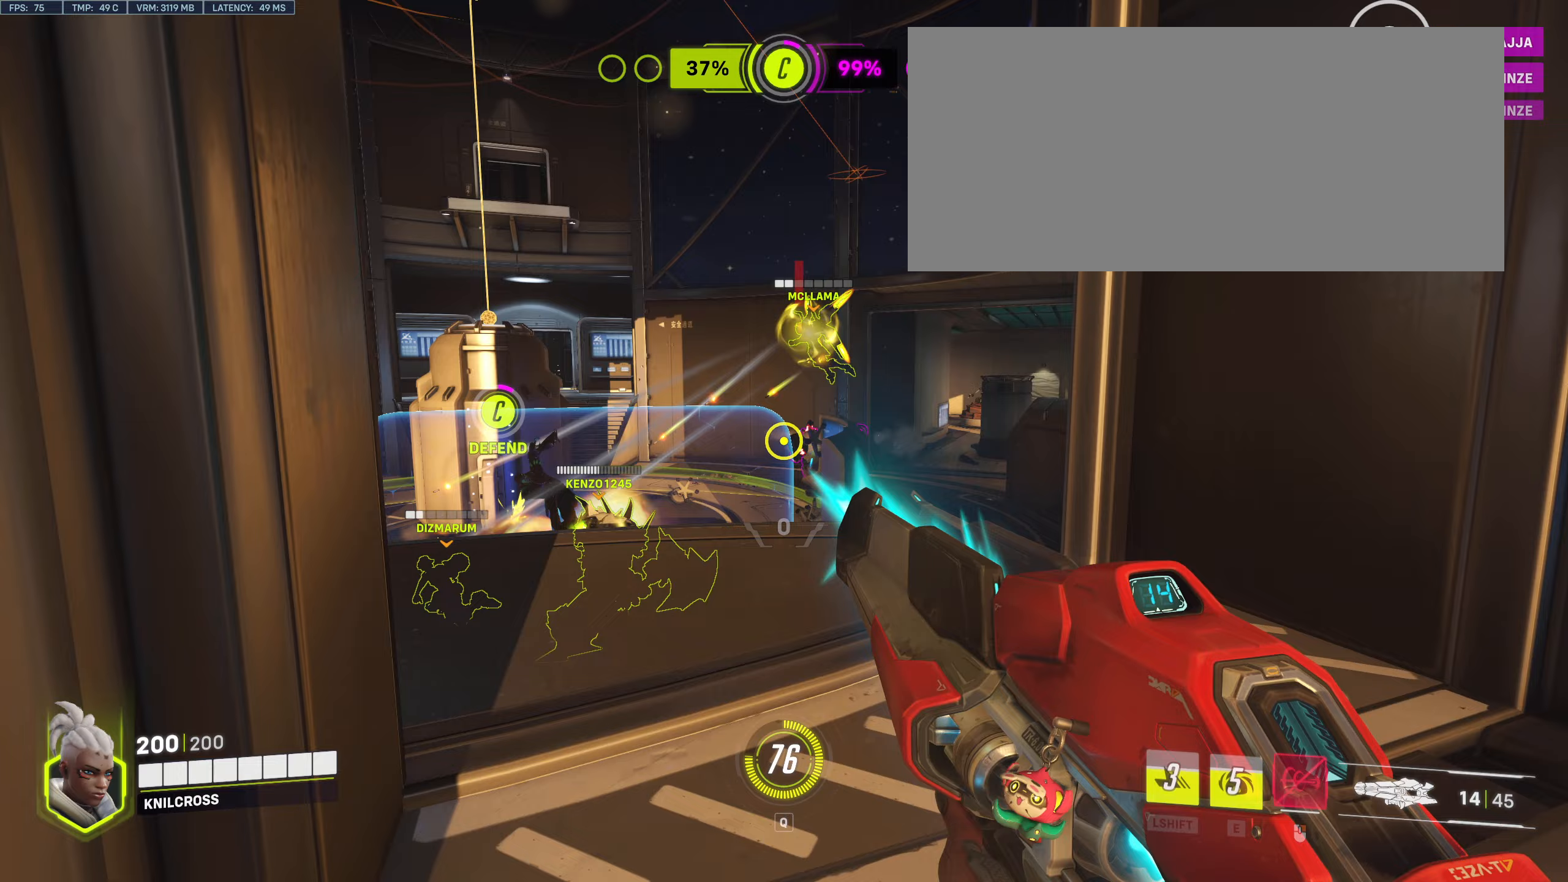
{"keys": [], "mouse": ["left"], "events": [[33, "w", "up"]]}
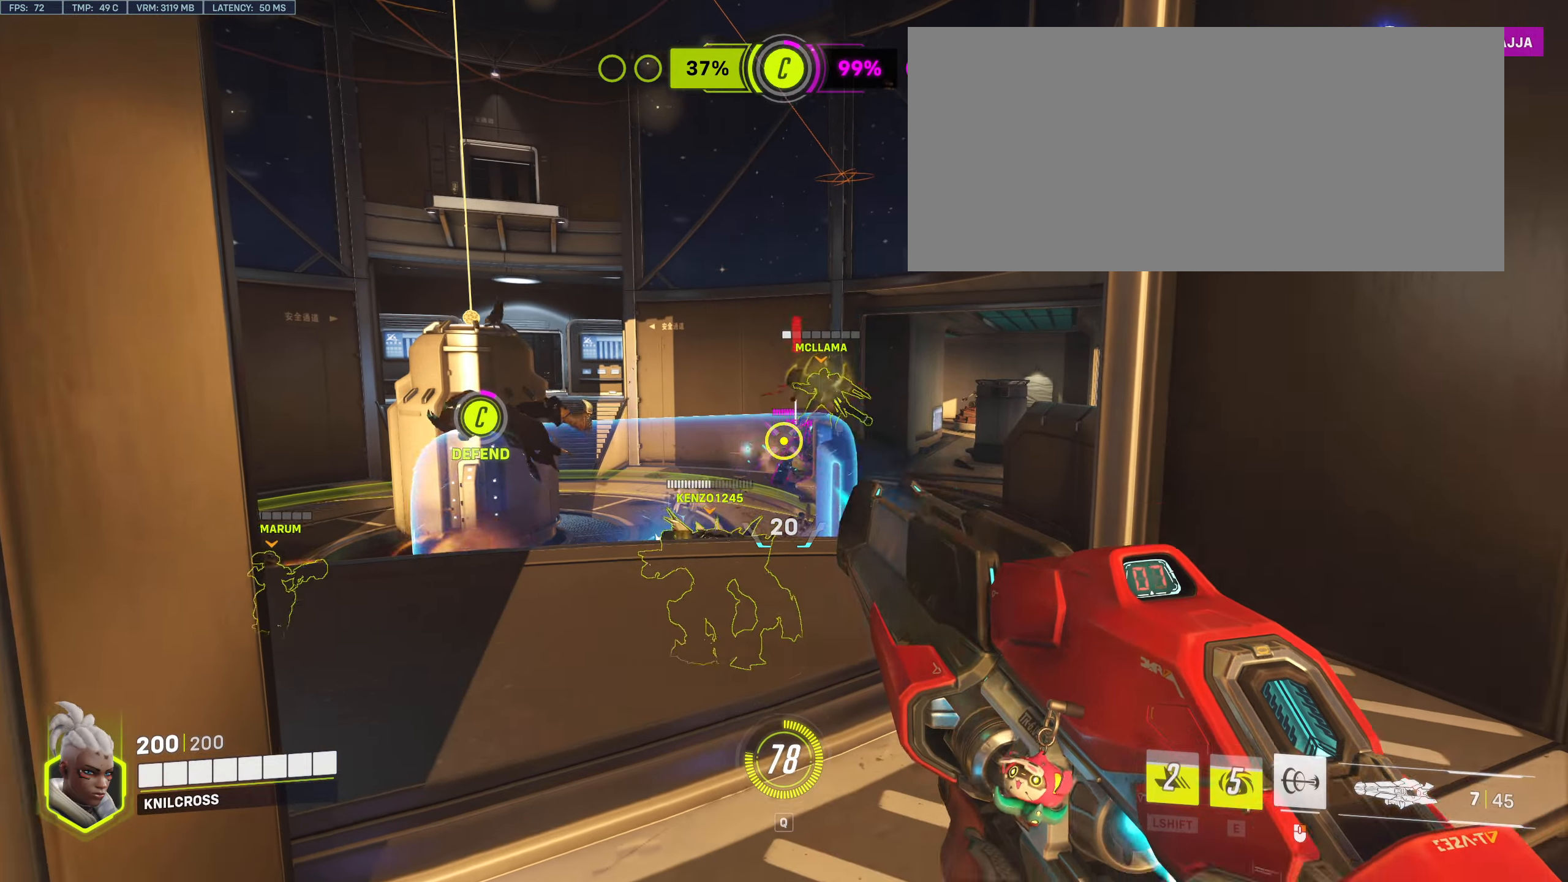
{"keys": ["w"], "mouse": ["left"], "events": [[500, "w", "down"]]}
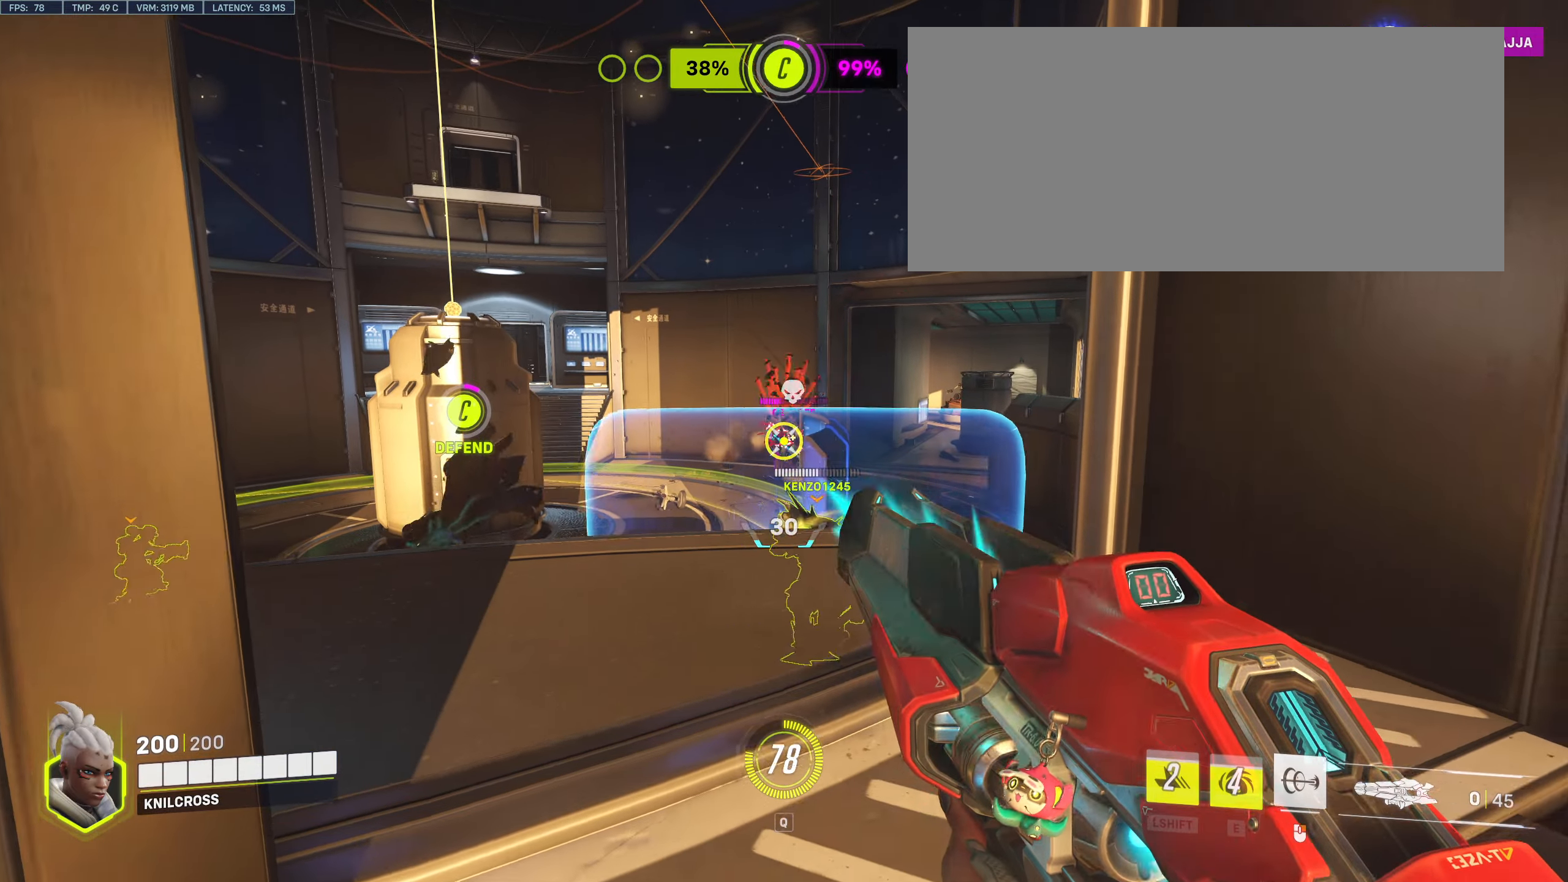
{"keys": ["s"], "mouse": ["left"], "events": [[33, "a", "down"], [150, "a", "up"], [150, "w", "up"], [467, "s", "down"]]}
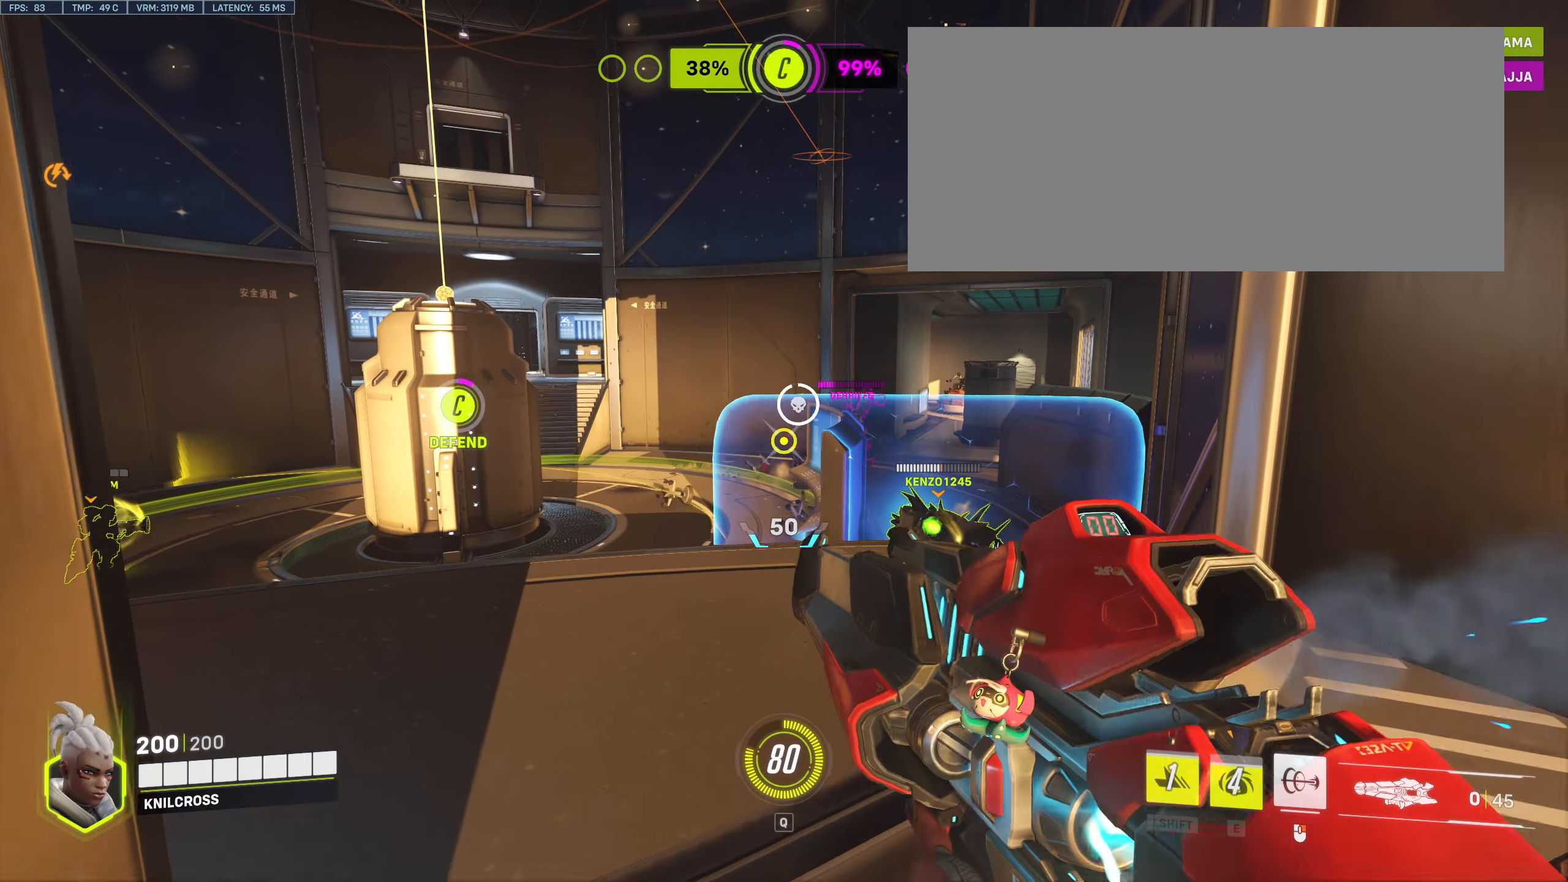
{"keys": ["a", "s"], "mouse": ["right"], "events": [[17, "d", "down"], [83, "s", "up"], [150, "w", "down"], [250, "d", "up"], [250, "mouse_left", "up"], [250, "w", "up"], [350, "s", "down"], [467, "a", "down"], [483, "mouse_right", "down"]]}
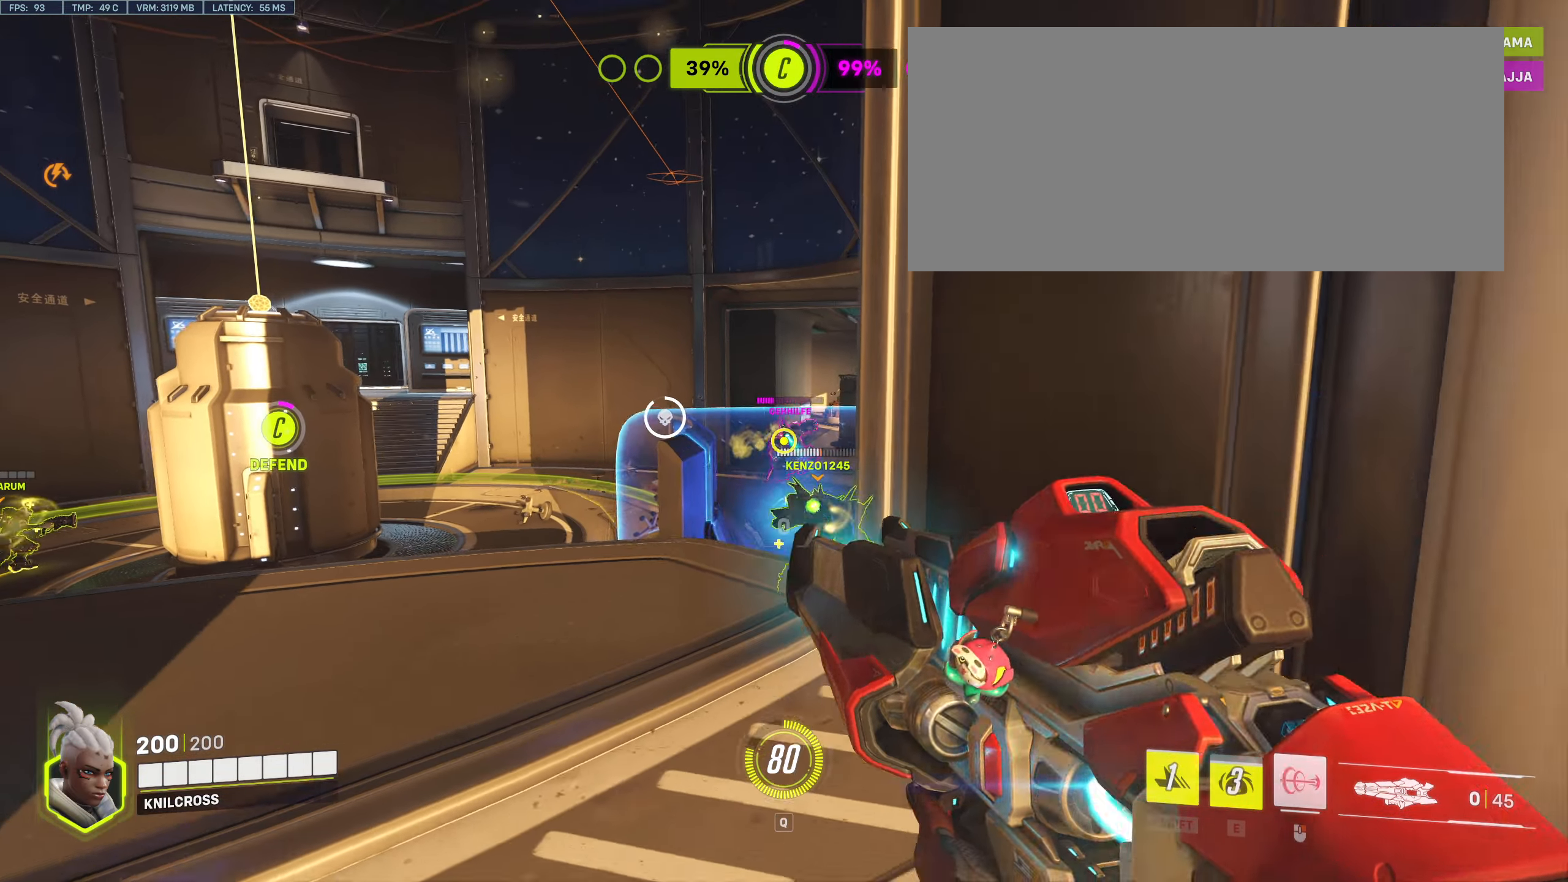
{"keys": ["w"], "mouse": ["left"], "events": [[83, "a", "up"], [83, "s", "up"], [183, "mouse_right", "up"], [467, "w", "down"], [500, "mouse_left", "down"]]}
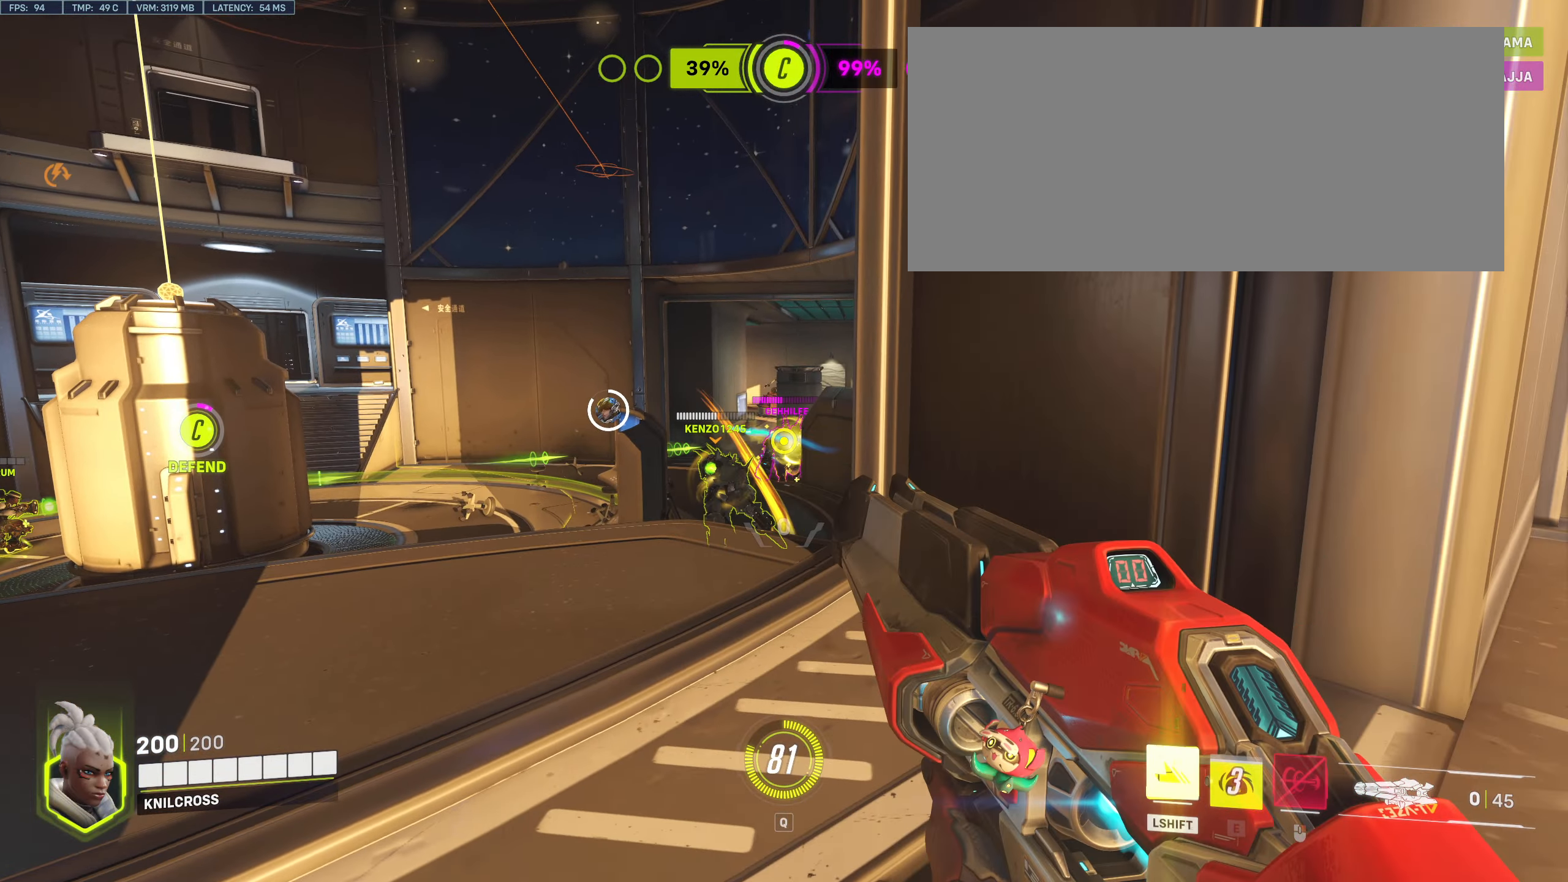
{"keys": ["s"], "mouse": ["left"], "events": [[167, "w", "up"], [317, "d", "down"], [317, "s", "down"], [467, "d", "up"]]}
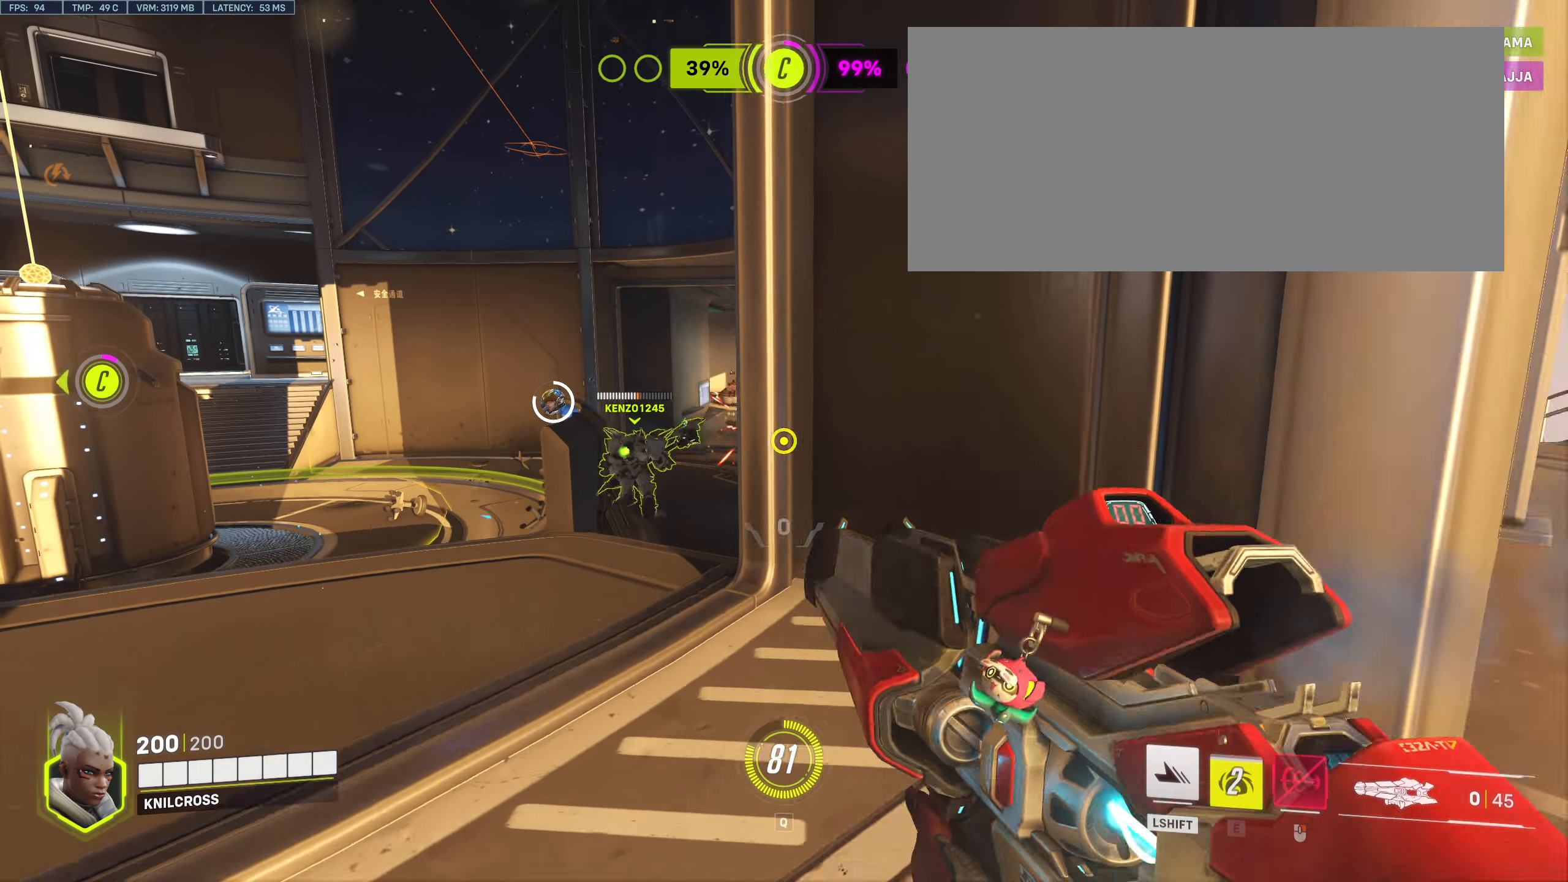
{"keys": ["d", "w"], "mouse": [], "events": [[50, "mouse_left", "up"], [67, "a", "down"], [100, "s", "up"], [150, "w", "down"], [200, "a", "up"], [250, "d", "down"]]}
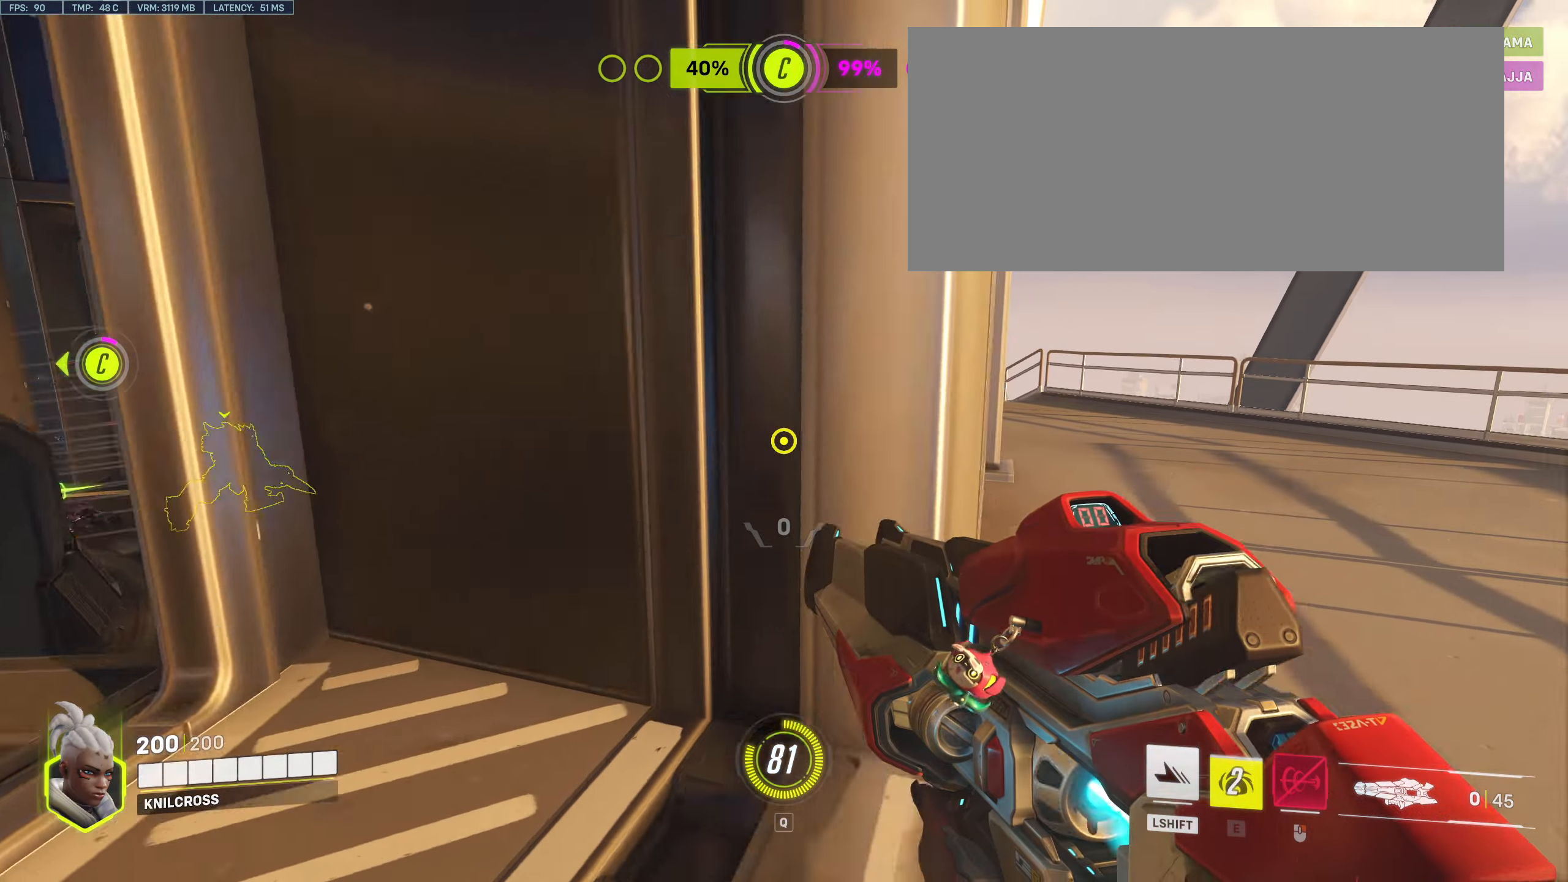
{"keys": ["w"], "mouse": [], "events": [[150, "d", "up"], [167, "r", "down"], [333, "r", "up"]]}
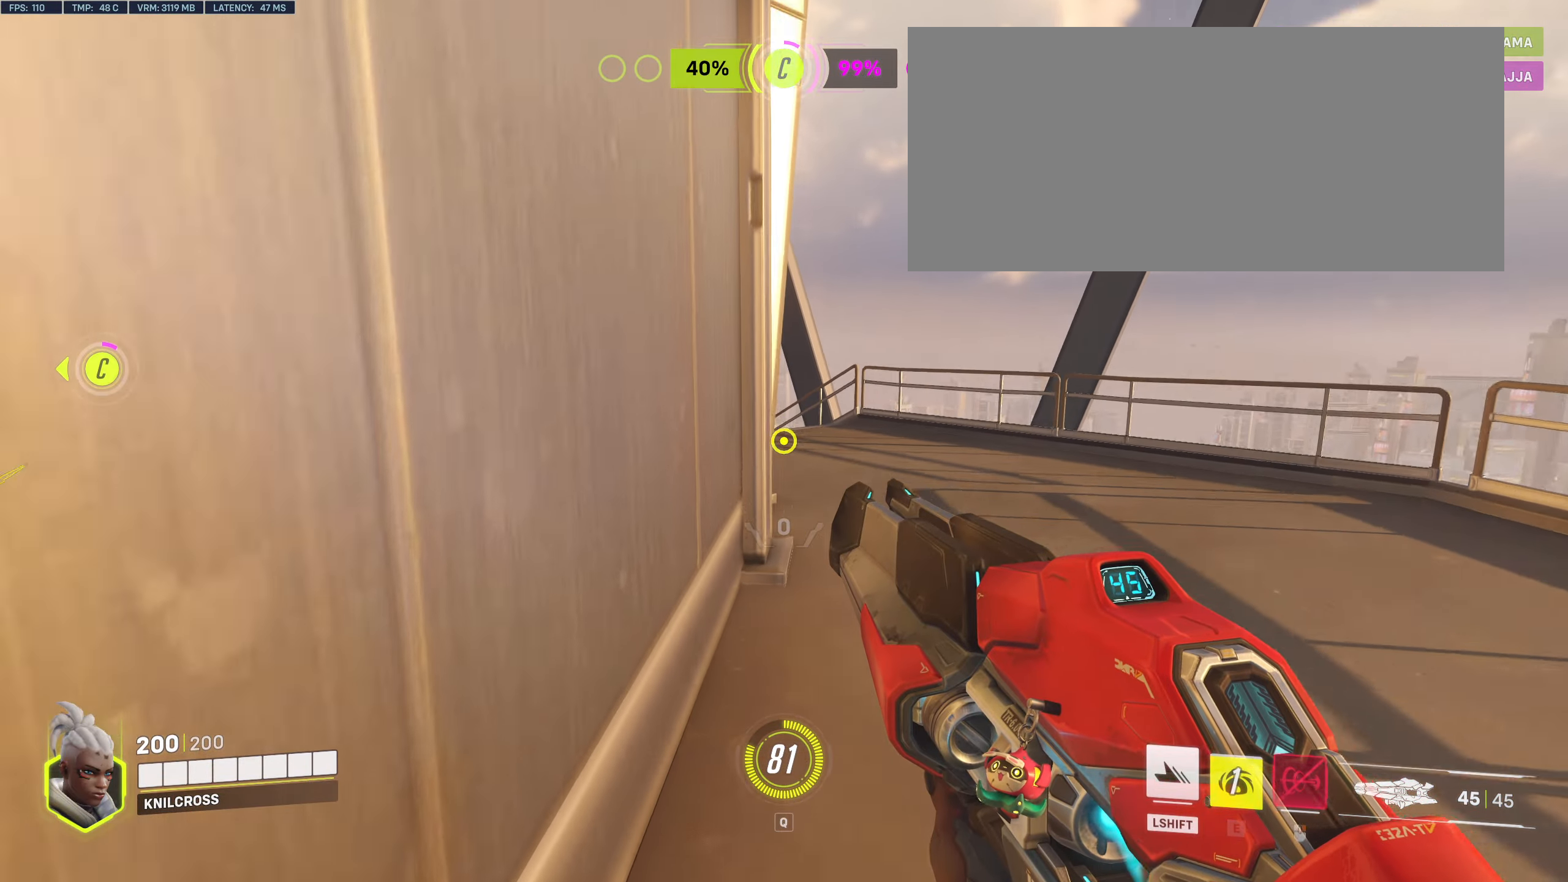
{"keys": ["d", "w"], "mouse": [], "events": [[83, "d", "down"], [283, "space", "down"], [383, "space", "up"]]}
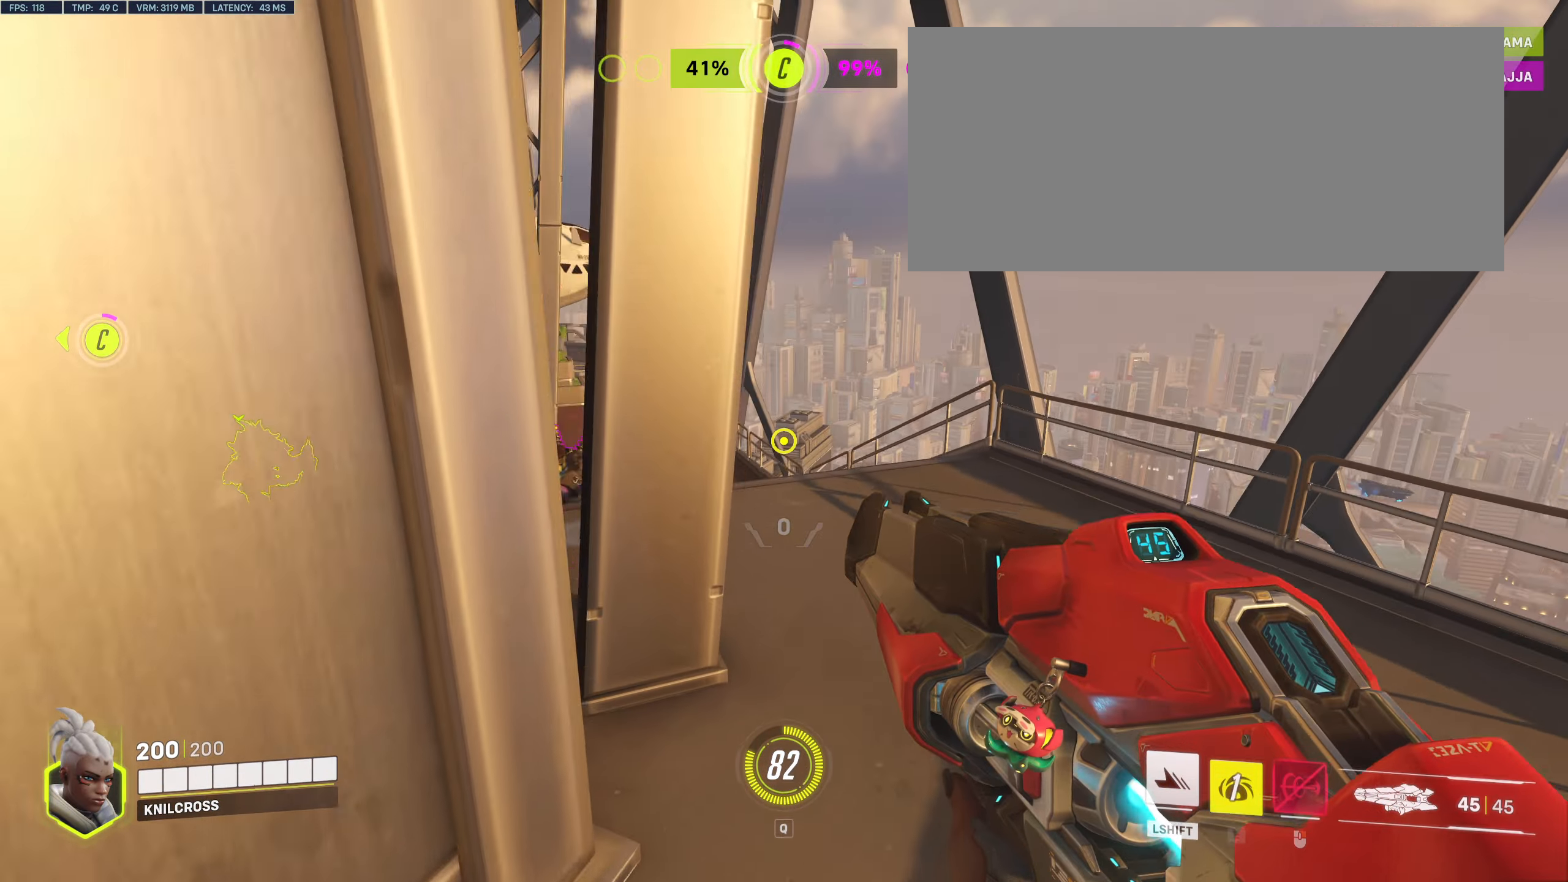
{"keys": ["e", "w"], "mouse": [], "events": [[467, "e", "down"], [483, "d", "up"]]}
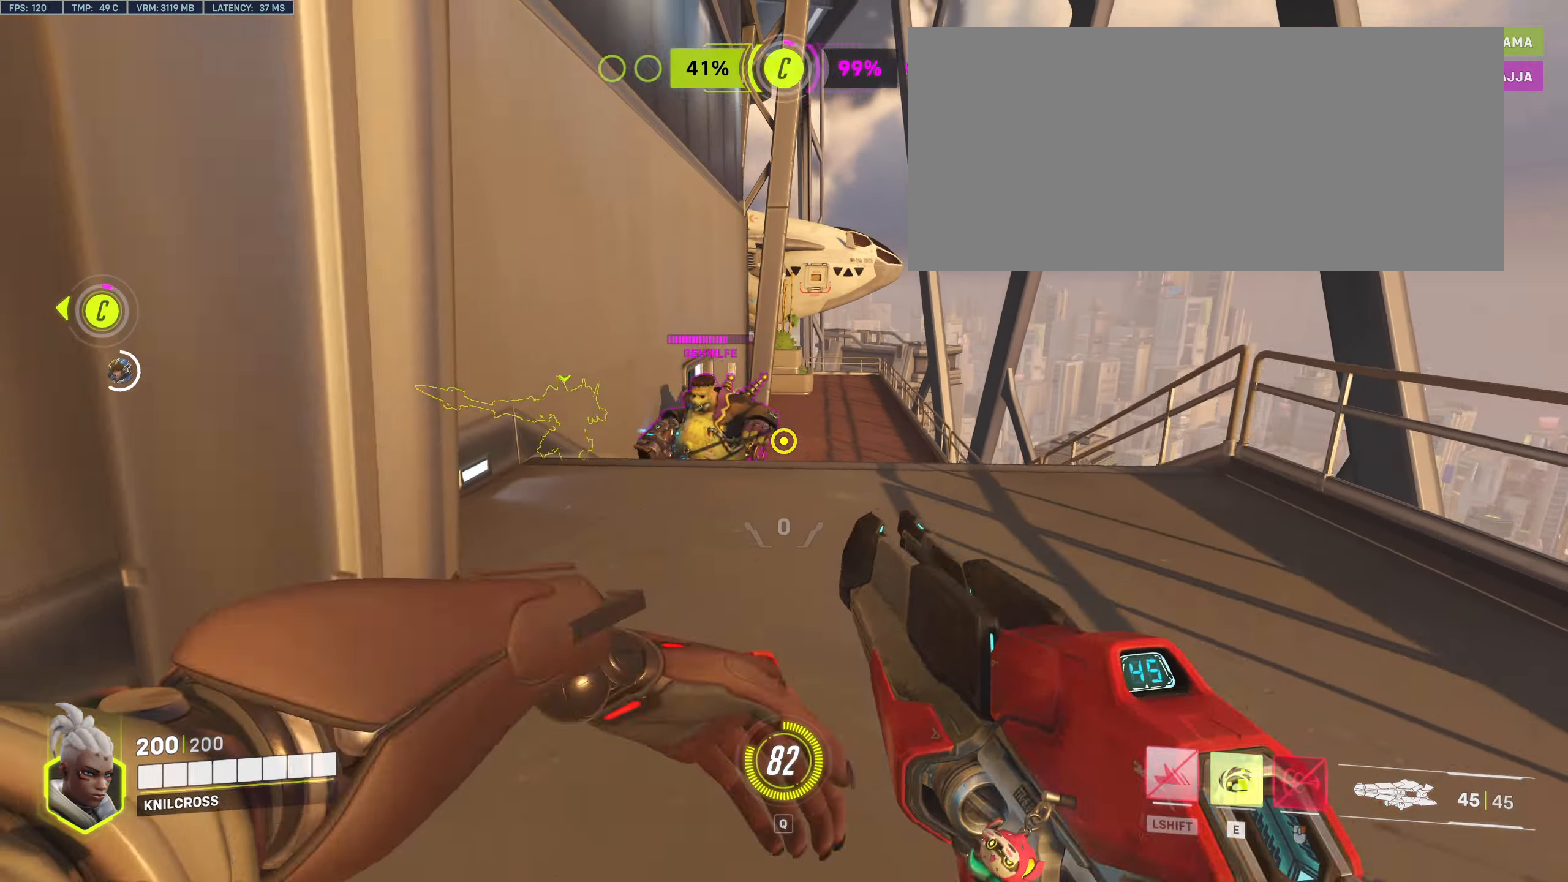
{"keys": ["a", "s"], "mouse": [], "events": [[100, "e", "up"], [100, "w", "up"], [167, "a", "down"], [184, "mouse_left", "down"], [217, "s", "down"], [334, "mouse_left", "up"], [334, "shift", "down"], [384, "mouse_left", "down"], [450, "shift", "up"], [484, "mouse_left", "up"]]}
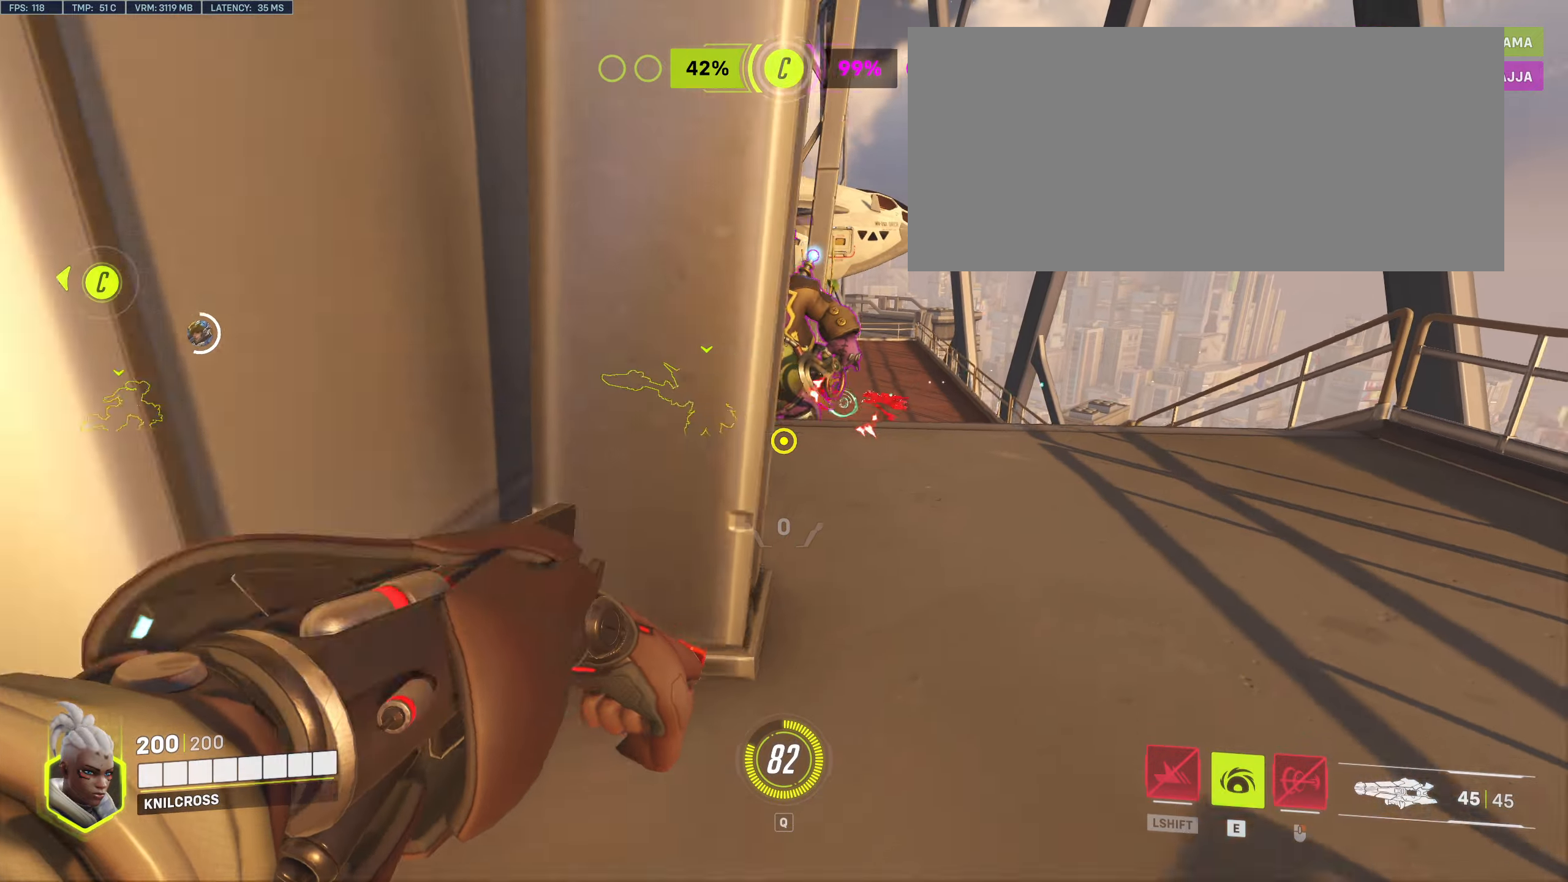
{"keys": ["s"], "mouse": ["left"], "events": [[34, "mouse_left", "down"], [134, "a", "up"]]}
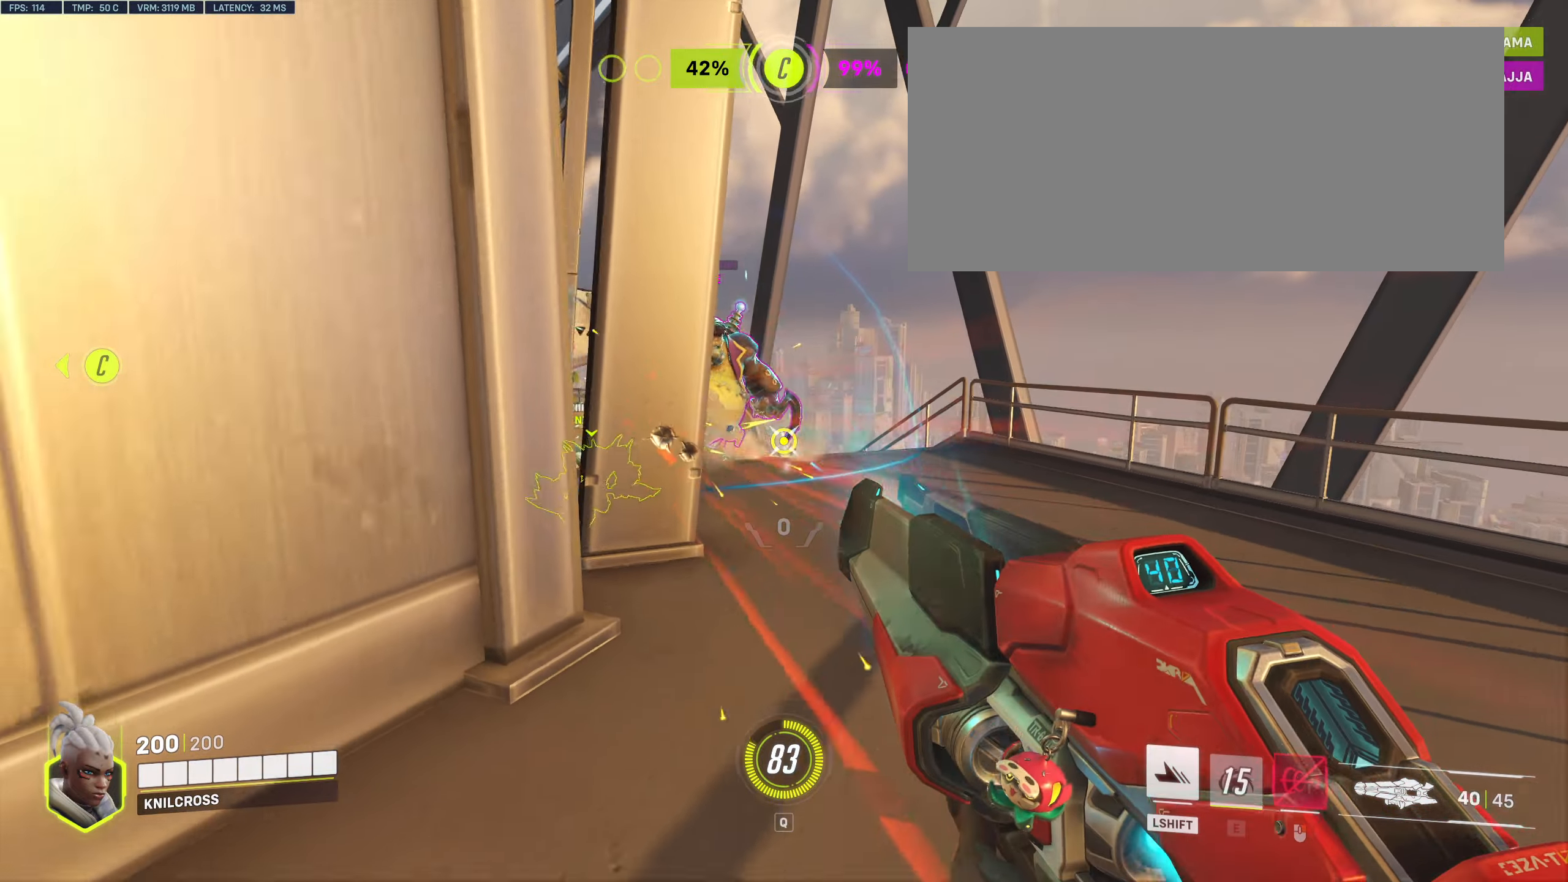
{"keys": ["a", "s"], "mouse": ["left"], "events": [[100, "a", "down"]]}
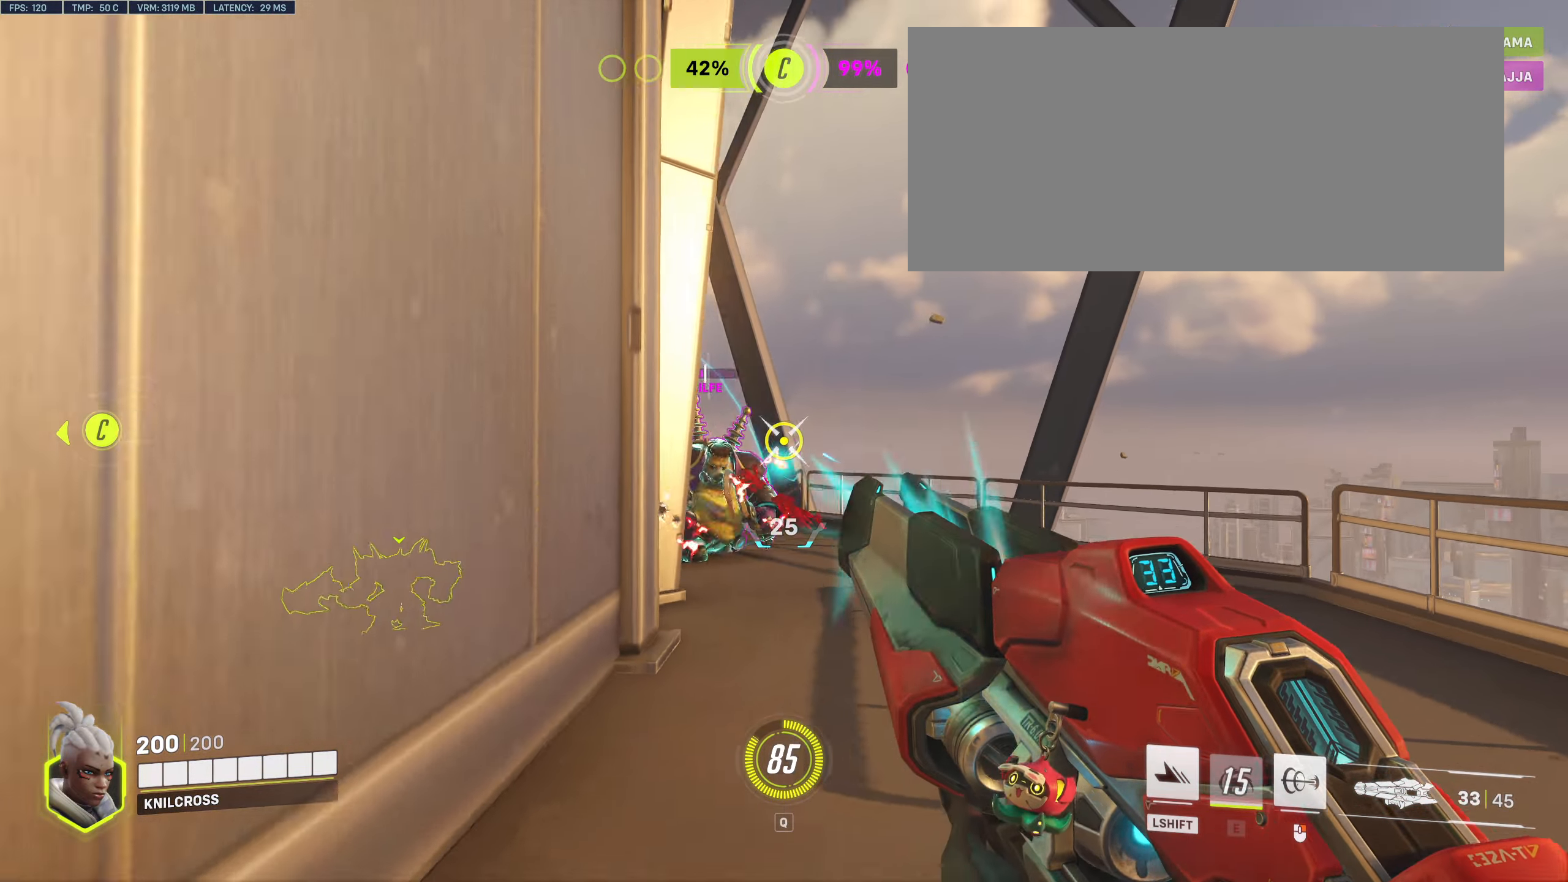
{"keys": ["a", "s"], "mouse": ["left"]}
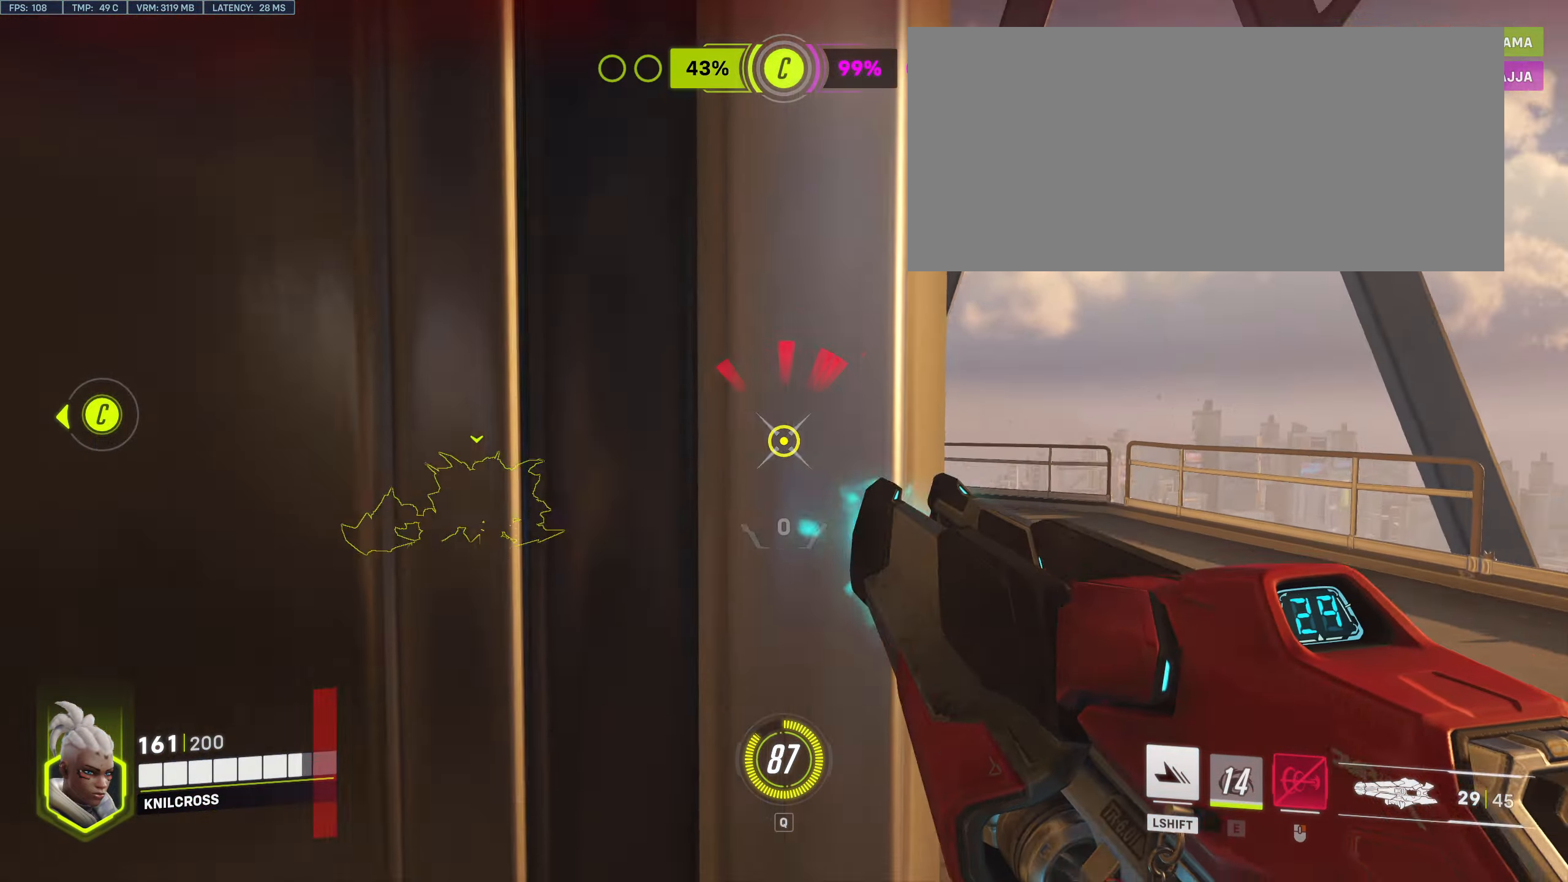
{"keys": ["d"], "mouse": [], "events": [[284, "s", "up"], [350, "mouse_left", "up"], [400, "a", "up"], [450, "d", "down"]]}
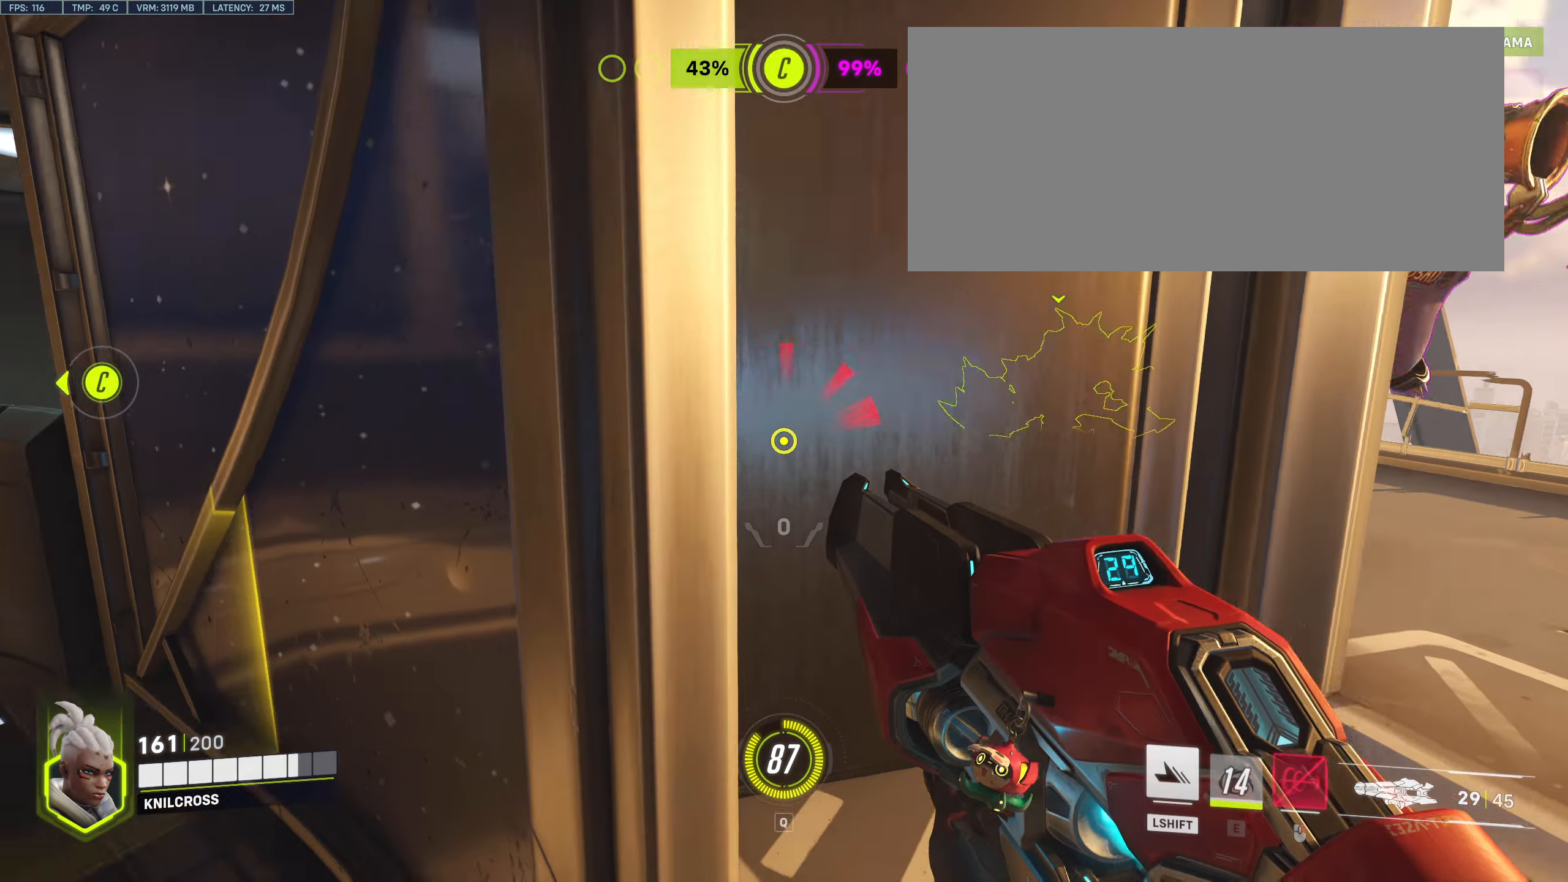
{"keys": ["a", "s"], "mouse": [], "events": [[17, "shift", "down"], [217, "space", "down"], [267, "s", "down"], [267, "shift", "up"], [300, "d", "up"], [317, "space", "up"], [367, "a", "down"]]}